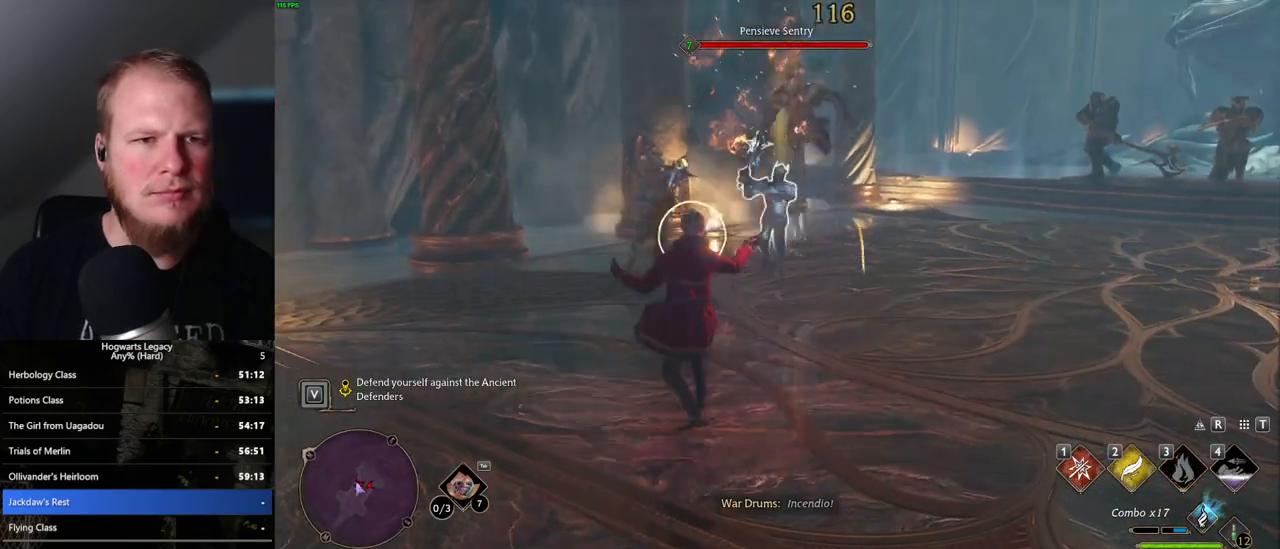
Gameplay with keyboard and mouse; each line is a JSON object with the keys and mouse buttons held at the frame after it. "events" lists presses ("down") and releases ("up") of ".", "/", "0", "1", "2", "3", "4", "5", "6", "7", "8", "9", "a", "alt_l", "alt_r", "b", "backslash", "backspace", "c", "caps_lock", "comma", "ctrl_l", "ctrl_r", "d", "e", "equals", "escape", "f", "f1", "f10", "f11", "f12", "f2", "f3", "f4", "f5", "f6", "f7", "f8", "f9", "g", "h", "i", "j", "k", "l", "lbracket", "m", "minus", "n", "o", "p", "q", "quote", "r", "rbracket", "return", "s", "semicolon", "shift_l", "shift_r", "space", "super_l", "super_r", "t", "tab", "tilde", "u", "v", "w", "x", "y", "z", "mouse_left", "mouse_wheel", "mouse_right", "mouse_mb4" and "mouse_mb5" between this image and that frame as [ms after this image, input, new state], when the widget could be followed in between. "mouse_left", "mouse_wheel", "mouse_right", "mouse_mb4", "mouse_mb5" = the "left", "wheel", "right", "mb4", "mb5" buttons of the "mouse" list. No other keys are recorded. "wheel" means that the mouse wheel is clicked or scrolled. Mouse movement is not recorded.
{"keys": [], "mouse": [], "events": [[100, "space", "up"], [500, "a", "up"]]}
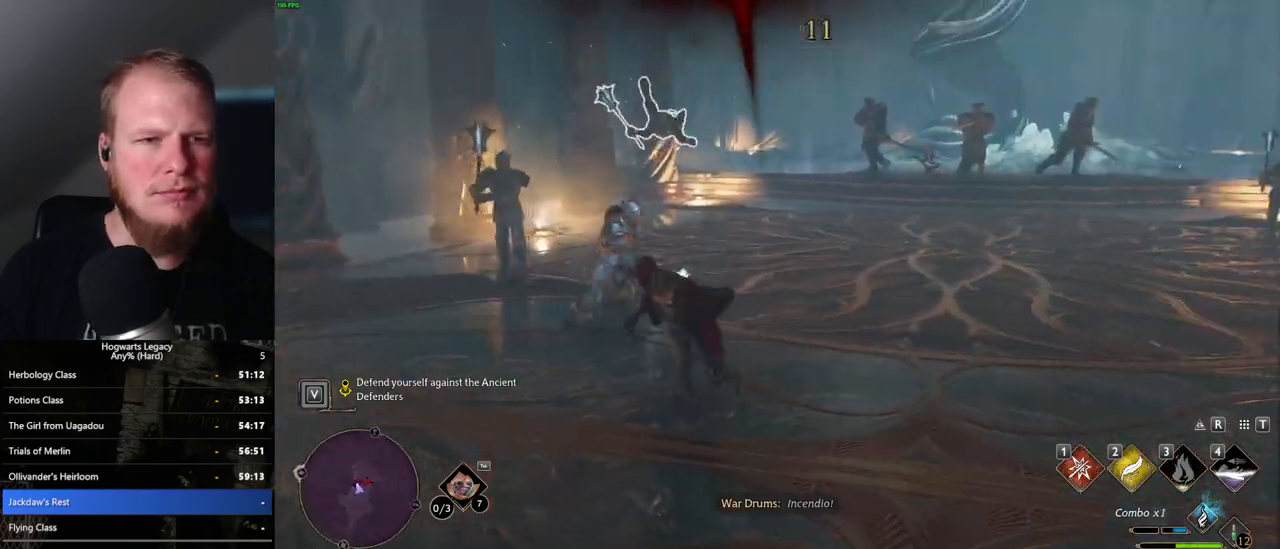
{"keys": [], "mouse": ["left"], "events": [[200, "mouse_left", "down"], [300, "mouse_left", "up"], [417, "mouse_left", "down"]]}
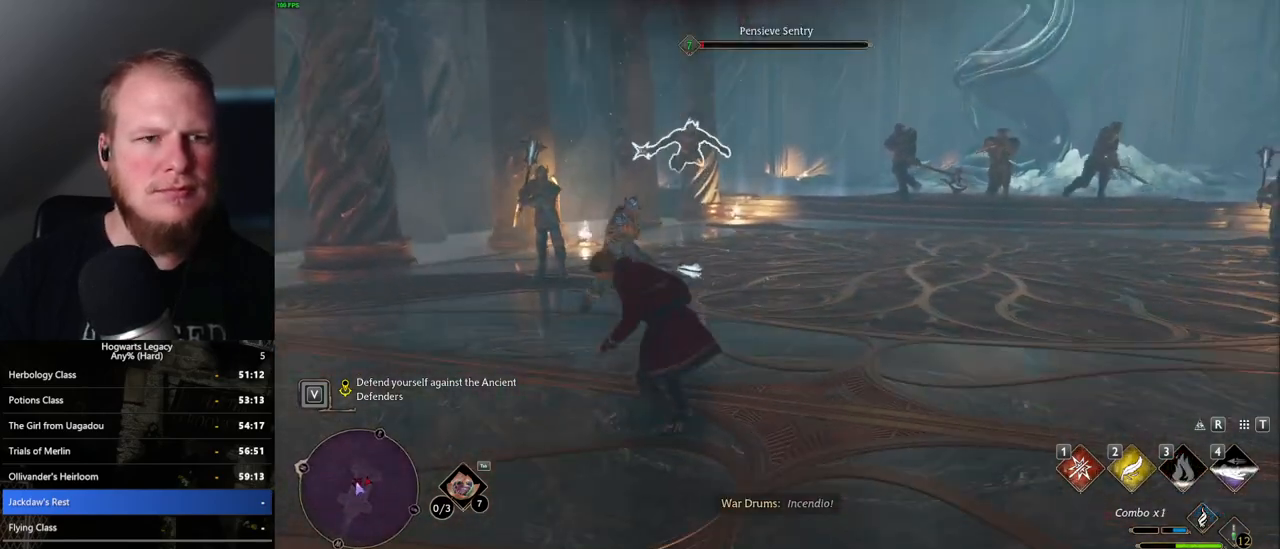
{"keys": ["a"], "mouse": [], "events": [[17, "mouse_left", "up"], [133, "mouse_left", "down"], [217, "mouse_left", "up"], [483, "a", "down"]]}
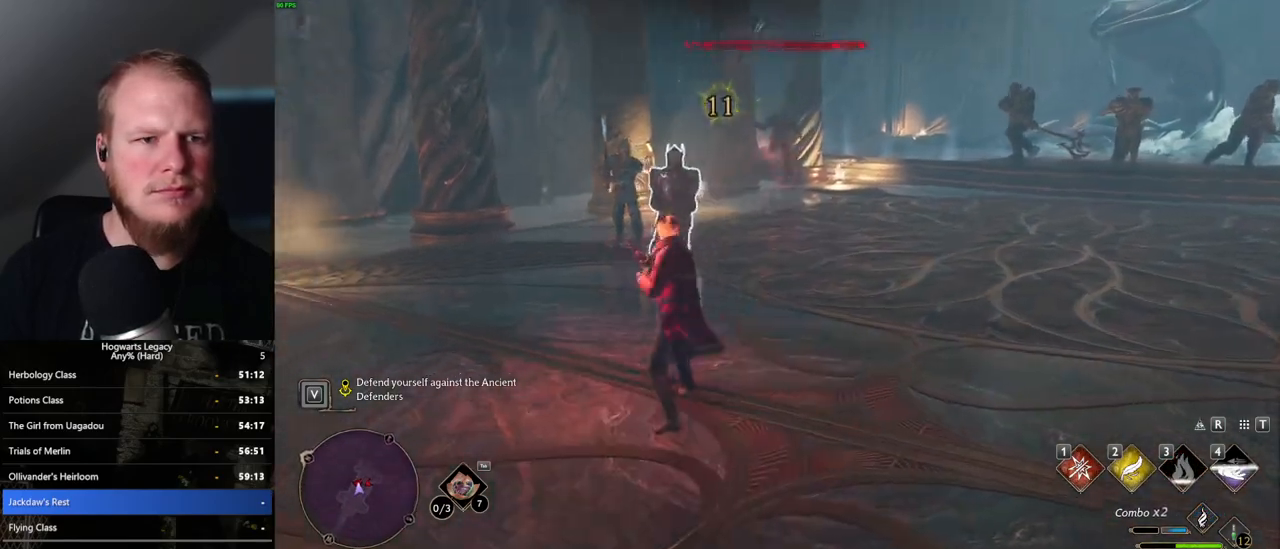
{"keys": ["a"], "mouse": [], "events": [[117, "mouse_left", "down"], [233, "mouse_left", "up"]]}
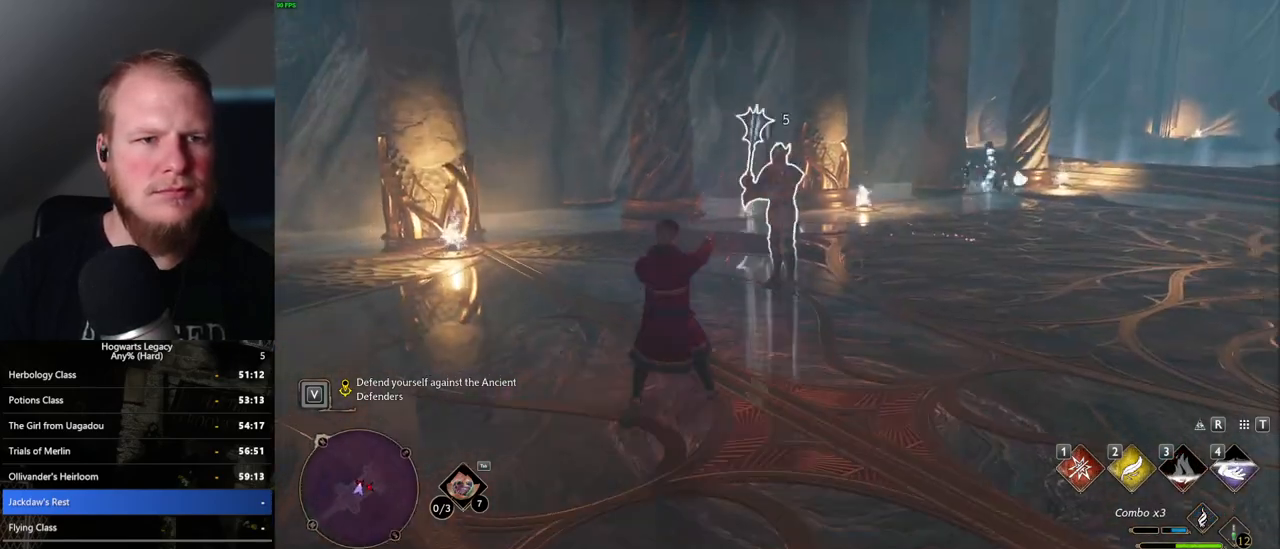
{"keys": ["a"], "mouse": [], "events": []}
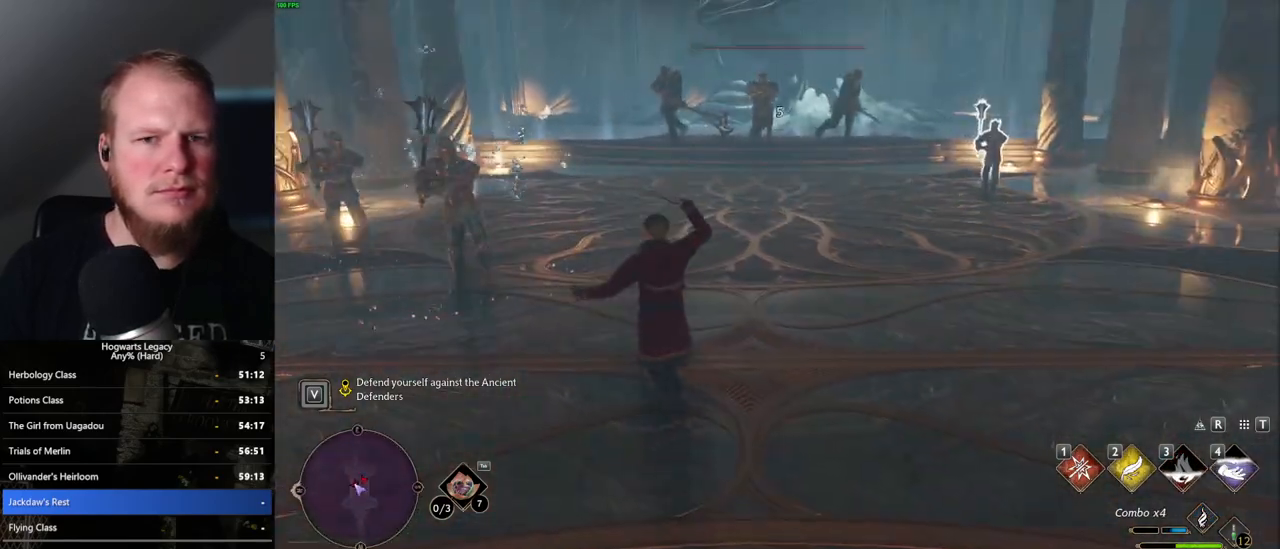
{"keys": ["a"], "mouse": [], "events": []}
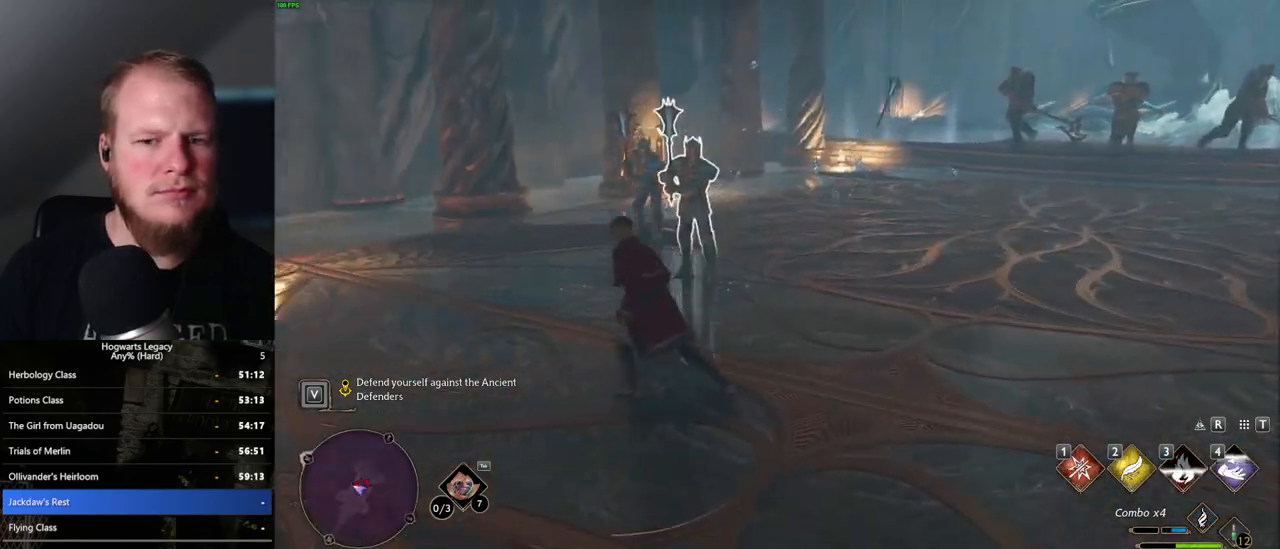
{"keys": ["a", "w"], "mouse": [], "events": [[317, "w", "down"]]}
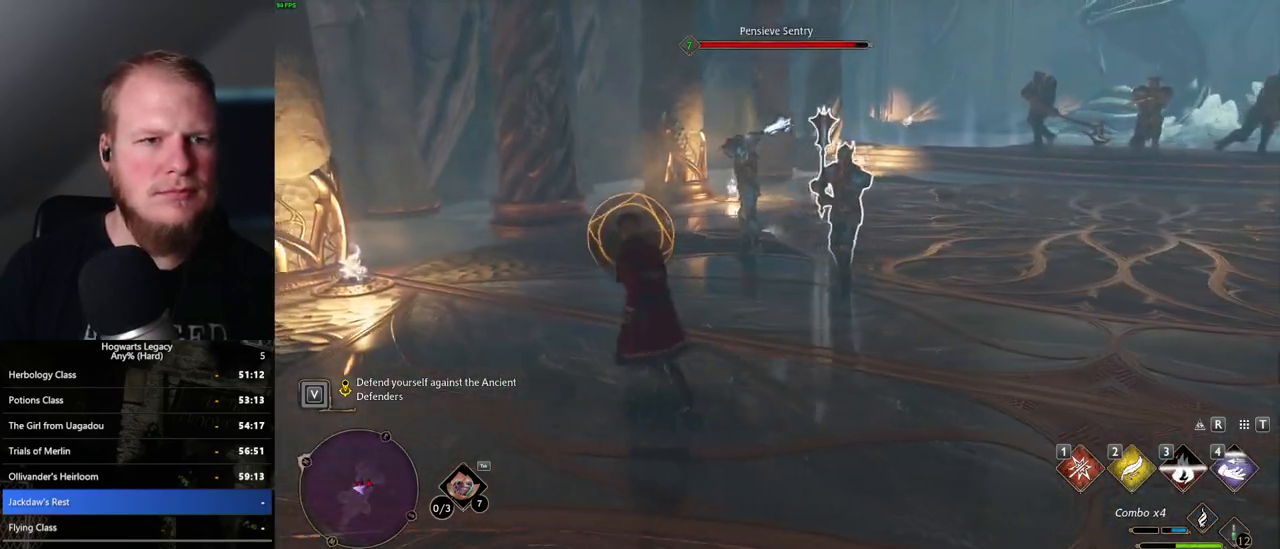
{"keys": ["w"], "mouse": [], "events": [[83, "space", "down"], [167, "space", "up"], [167, "w", "up"], [217, "w", "down"], [367, "a", "up"]]}
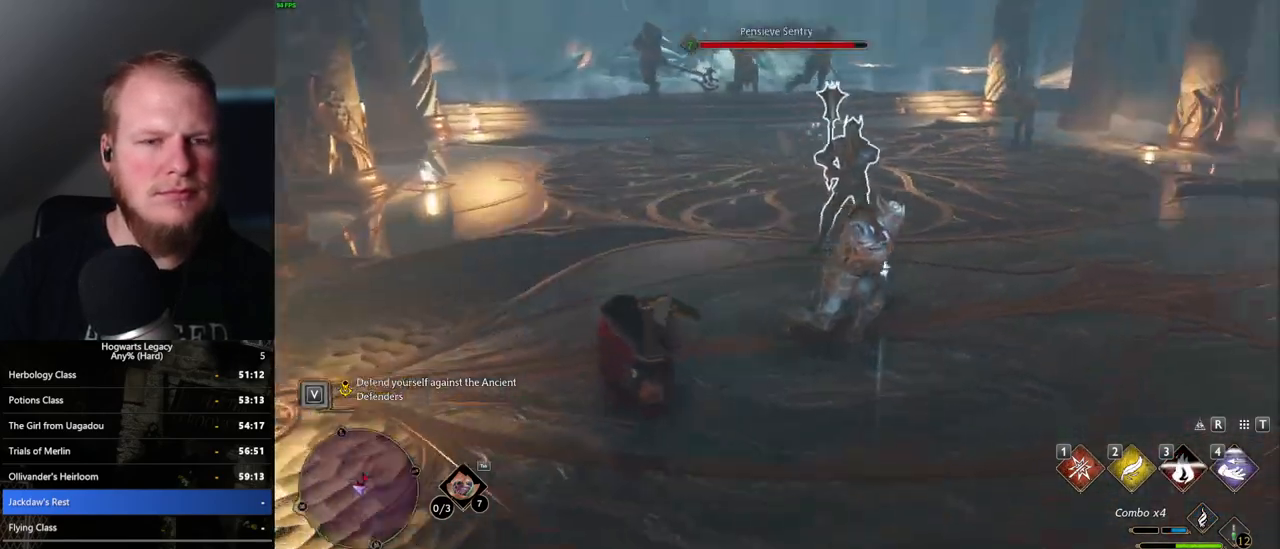
{"keys": ["w"], "mouse": [], "events": [[183, "1", "down"], [300, "1", "up"]]}
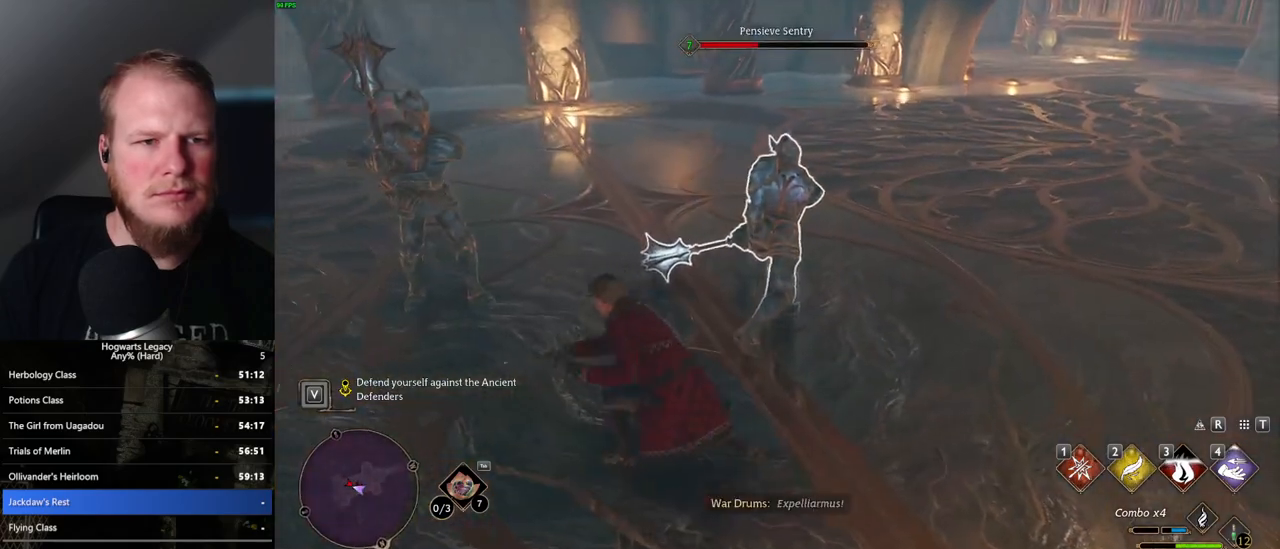
{"keys": [], "mouse": [], "events": [[83, "w", "up"], [100, "mouse_left", "down"], [217, "mouse_left", "up"], [317, "mouse_left", "down"], [433, "mouse_left", "up"]]}
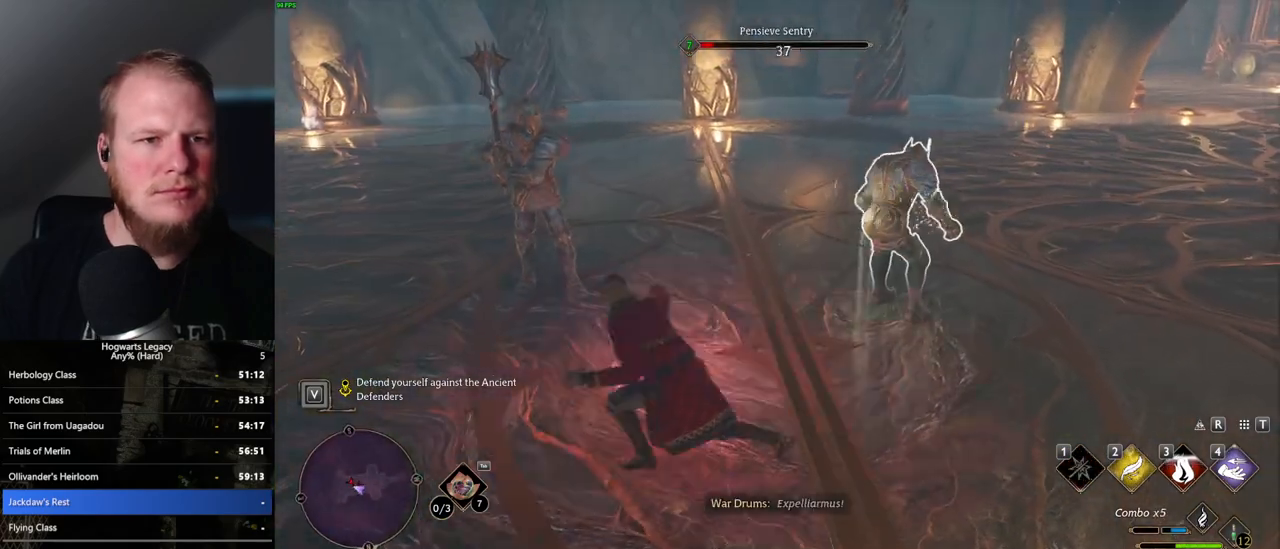
{"keys": [], "mouse": [], "events": [[17, "mouse_left", "down"], [117, "mouse_left", "up"], [200, "mouse_left", "down"], [300, "mouse_left", "up"], [383, "mouse_left", "down"], [433, "mouse_left", "up"]]}
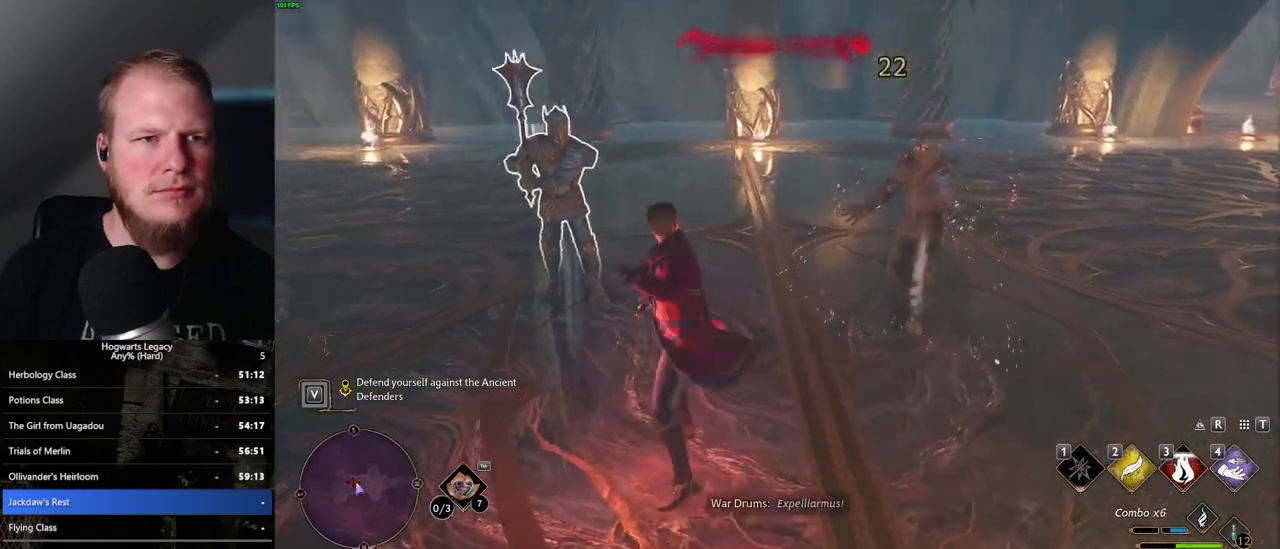
{"keys": [], "mouse": [], "events": [[367, "mouse_left", "down"], [483, "mouse_left", "up"]]}
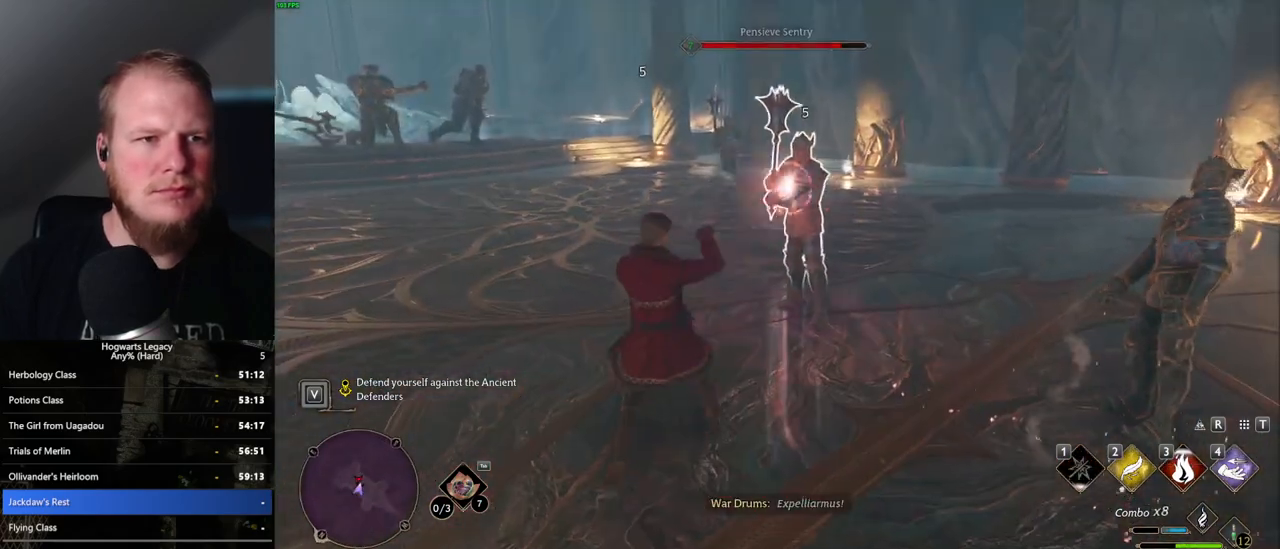
{"keys": [], "mouse": [], "events": [[83, "mouse_left", "down"], [183, "mouse_left", "up"], [267, "mouse_left", "down"], [383, "mouse_left", "up"]]}
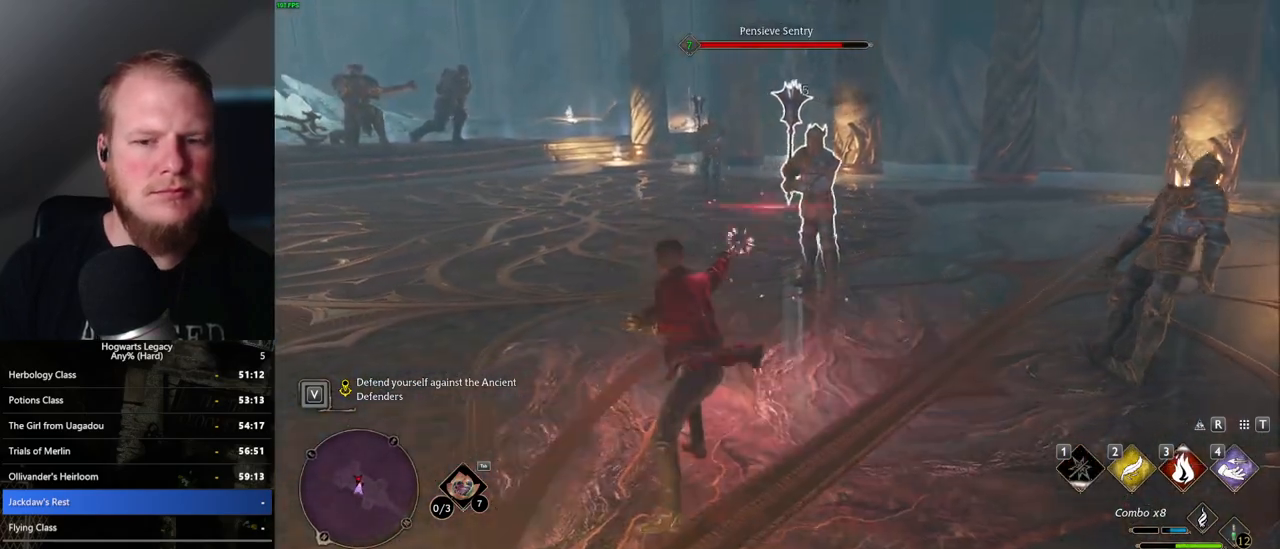
{"keys": ["w"], "mouse": [], "events": [[83, "w", "down"]]}
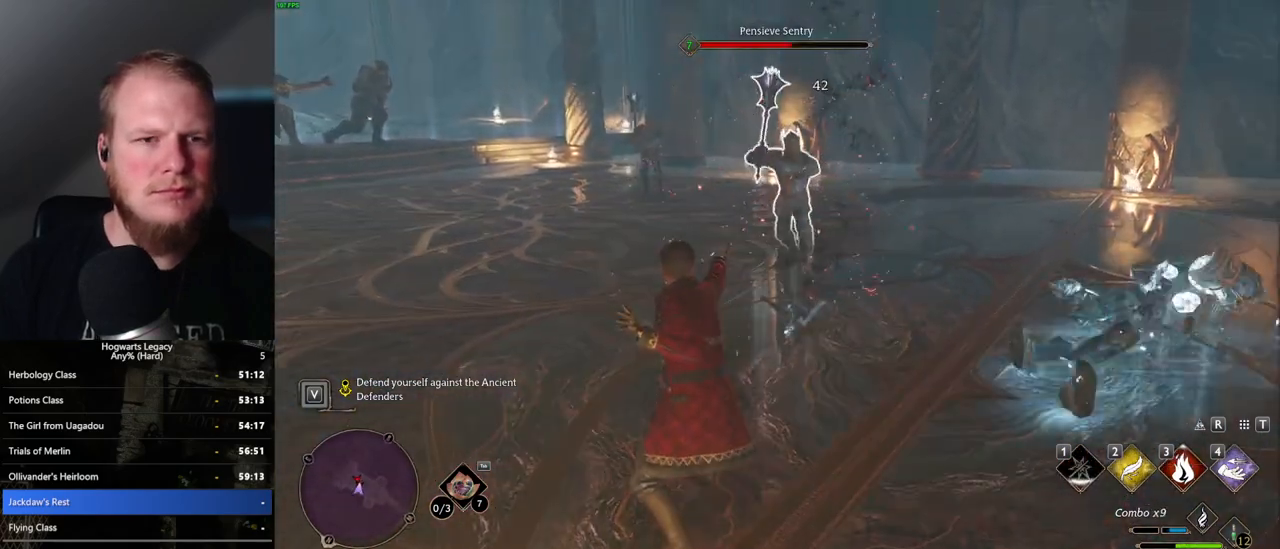
{"keys": ["a", "w"], "mouse": [], "events": [[383, "a", "down"]]}
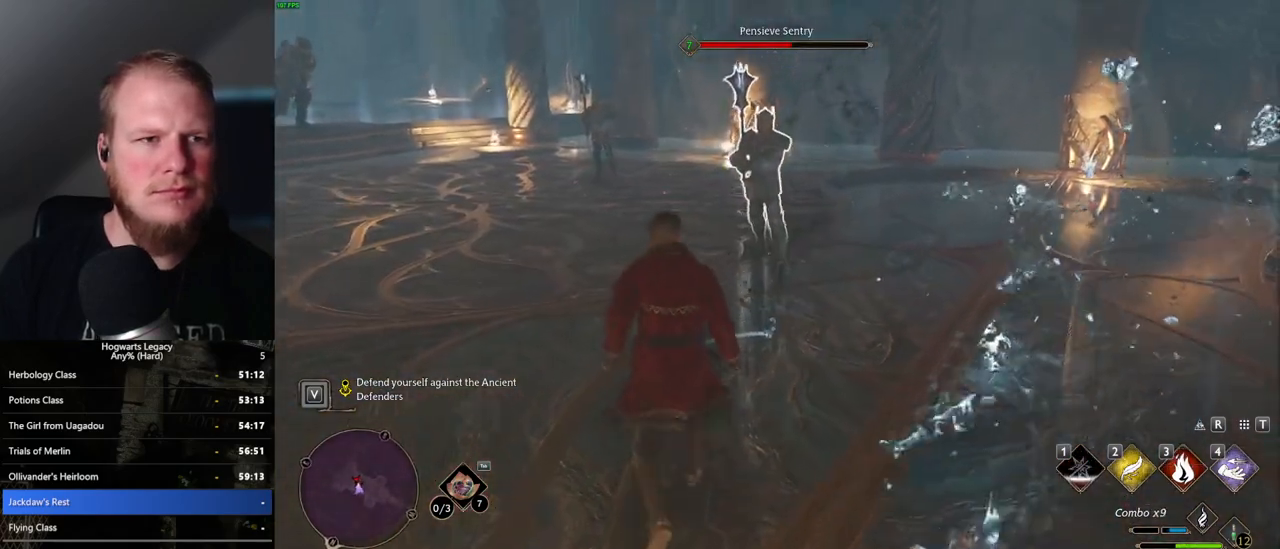
{"keys": ["3", "w"], "mouse": [], "events": [[67, "w", "up"], [183, "w", "down"], [267, "a", "up"], [400, "3", "down"]]}
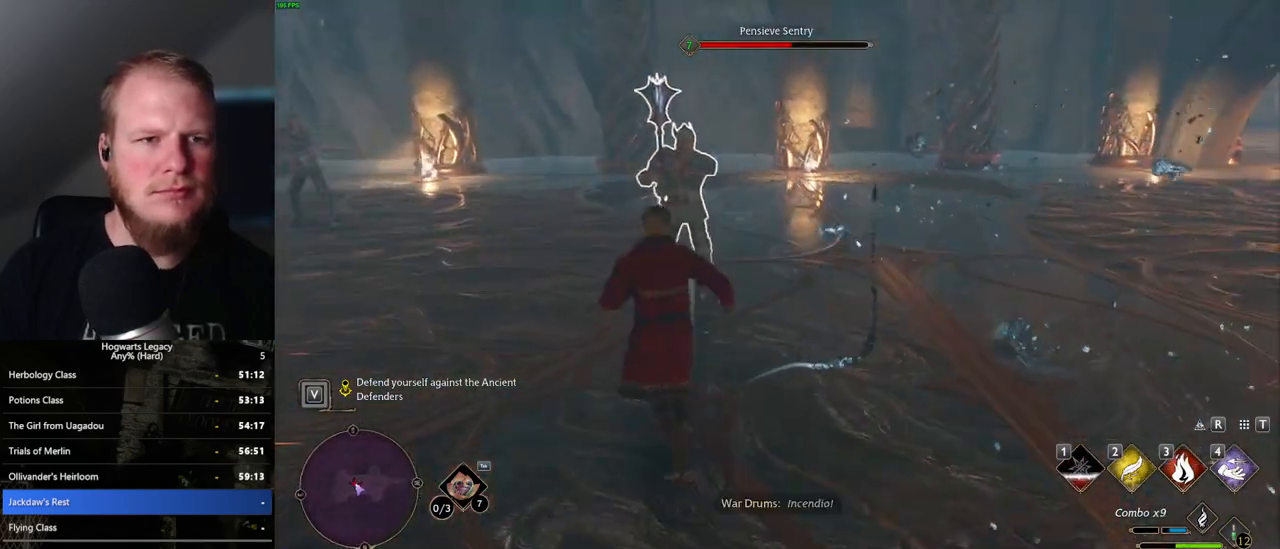
{"keys": ["w"], "mouse": [], "events": [[33, "3", "up"]]}
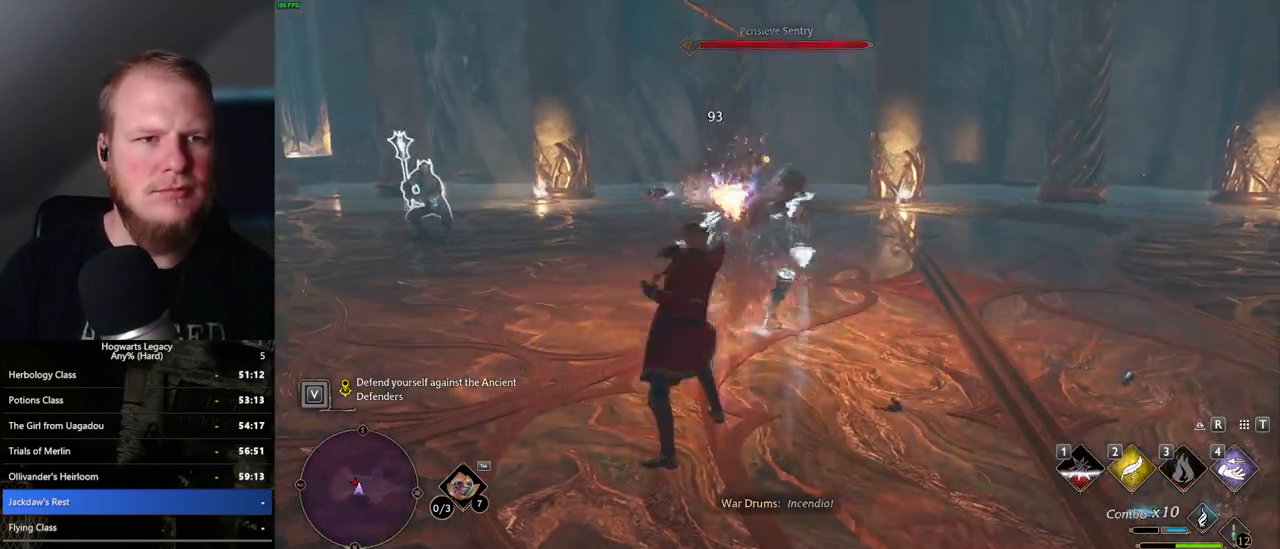
{"keys": ["w"], "mouse": [], "events": []}
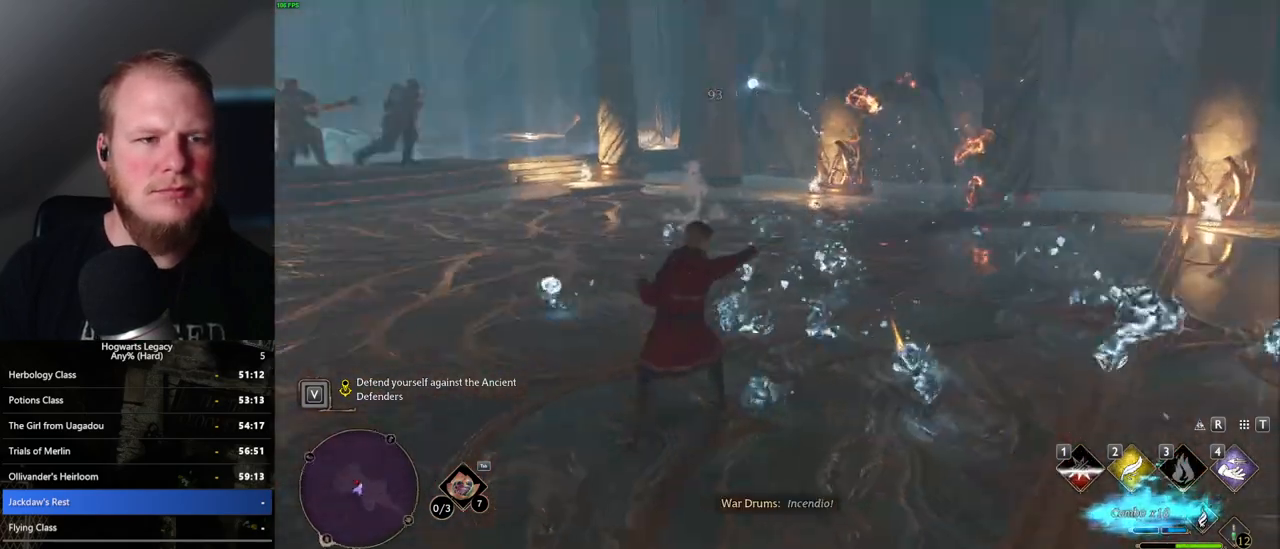
{"keys": ["s"], "mouse": [], "events": [[33, "w", "up"], [417, "s", "down"]]}
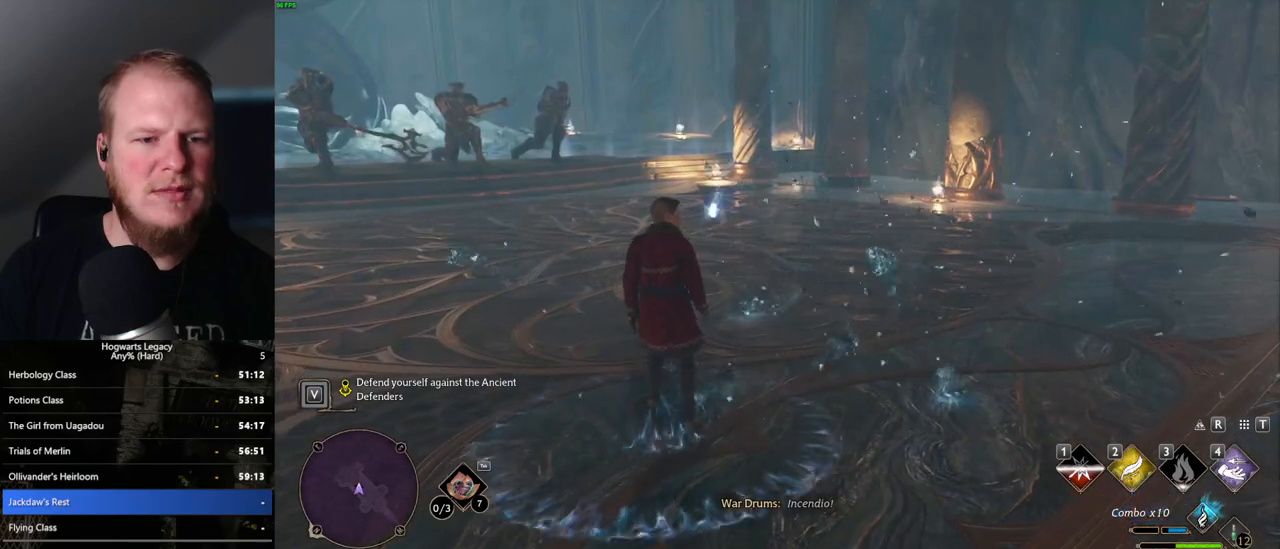
{"keys": ["d", "s"], "mouse": [], "events": [[100, "d", "down"], [300, "shift_l", "down"], [433, "shift_l", "up"]]}
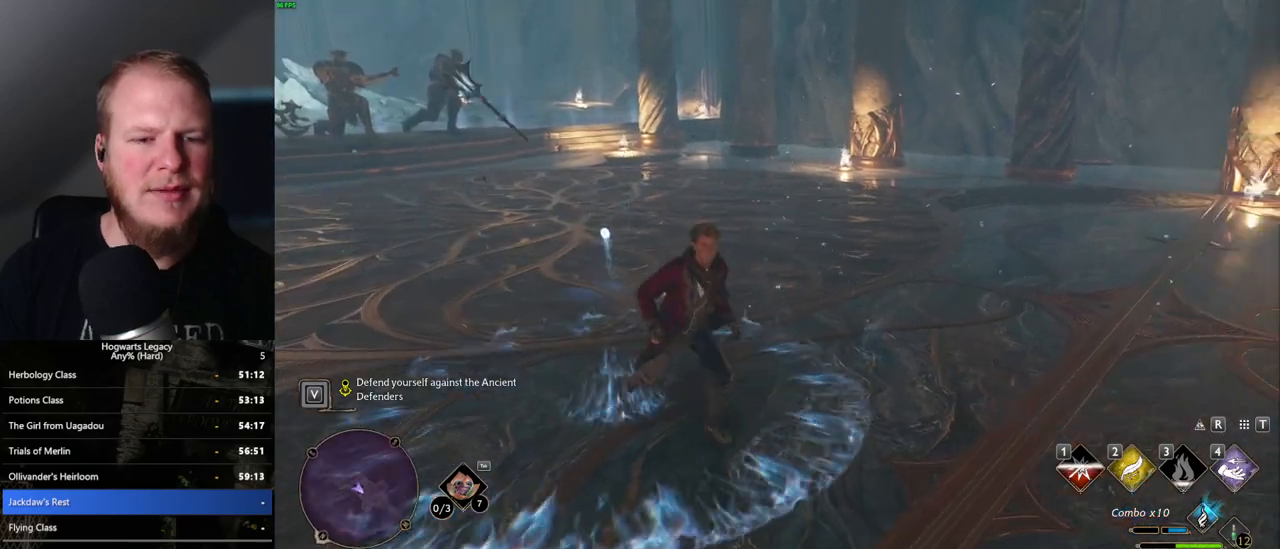
{"keys": ["d", "s"], "mouse": [], "events": []}
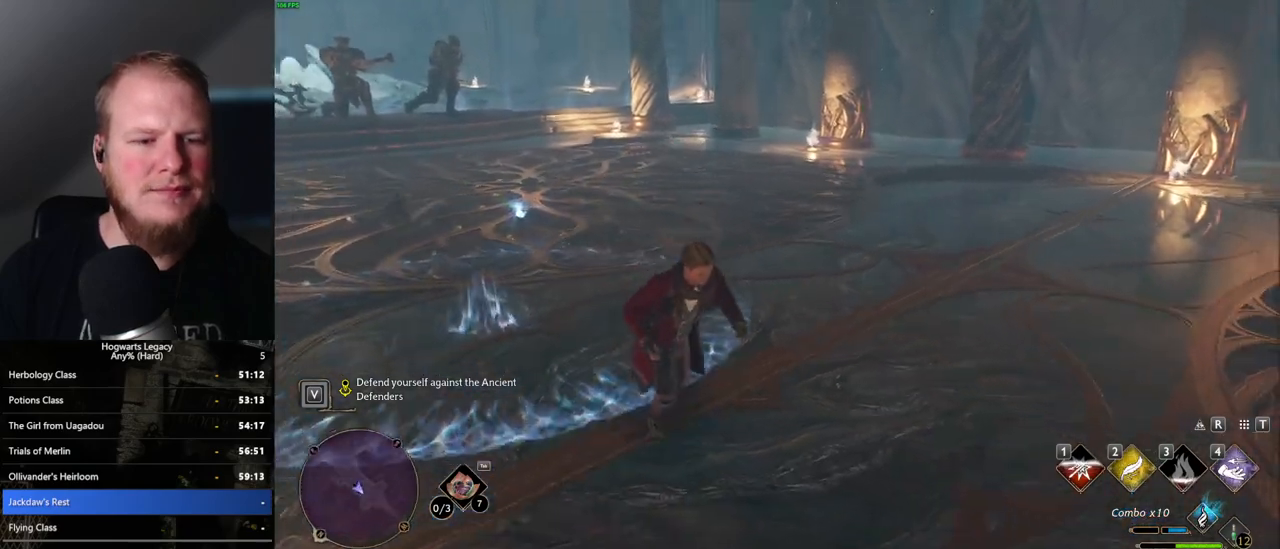
{"keys": ["d"], "mouse": [], "events": [[333, "s", "up"]]}
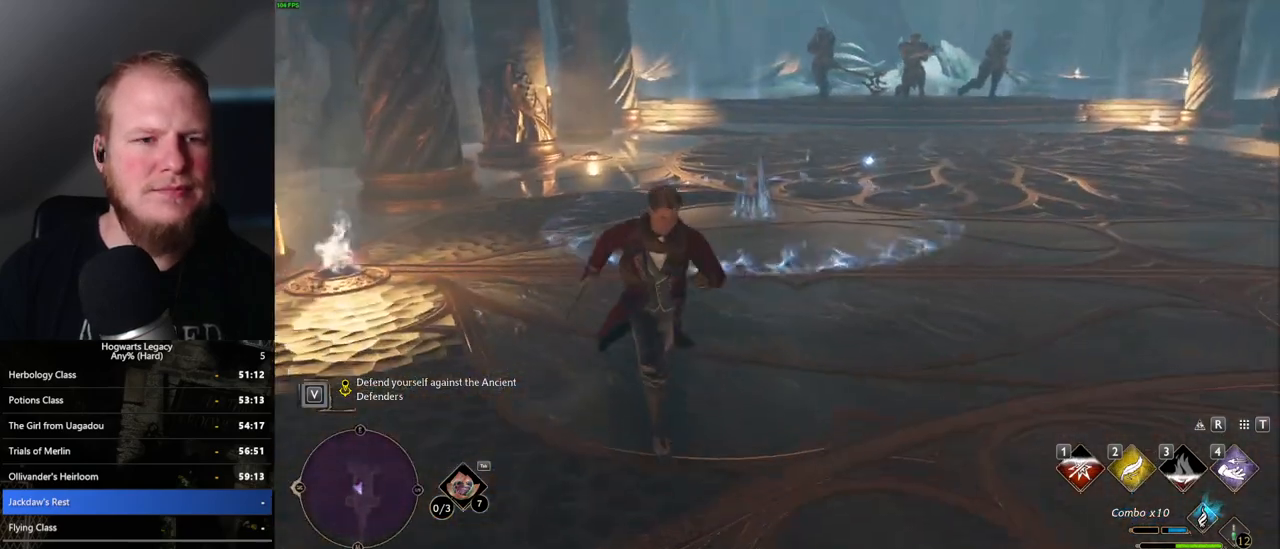
{"keys": [], "mouse": ["left"], "events": [[117, "w", "down"], [150, "d", "up"], [233, "mouse_left", "down"], [333, "mouse_left", "up"], [433, "mouse_left", "down"], [500, "w", "up"]]}
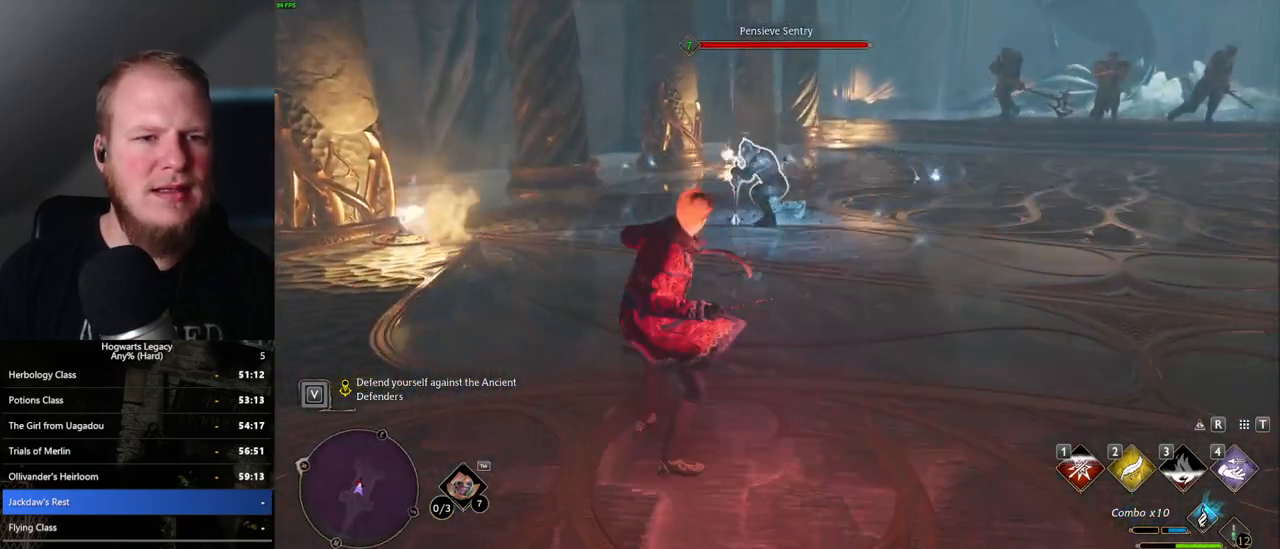
{"keys": [], "mouse": ["left"], "events": [[33, "mouse_left", "up"], [117, "mouse_left", "down"], [200, "mouse_left", "up"], [283, "mouse_left", "down"], [383, "mouse_left", "up"], [467, "mouse_left", "down"]]}
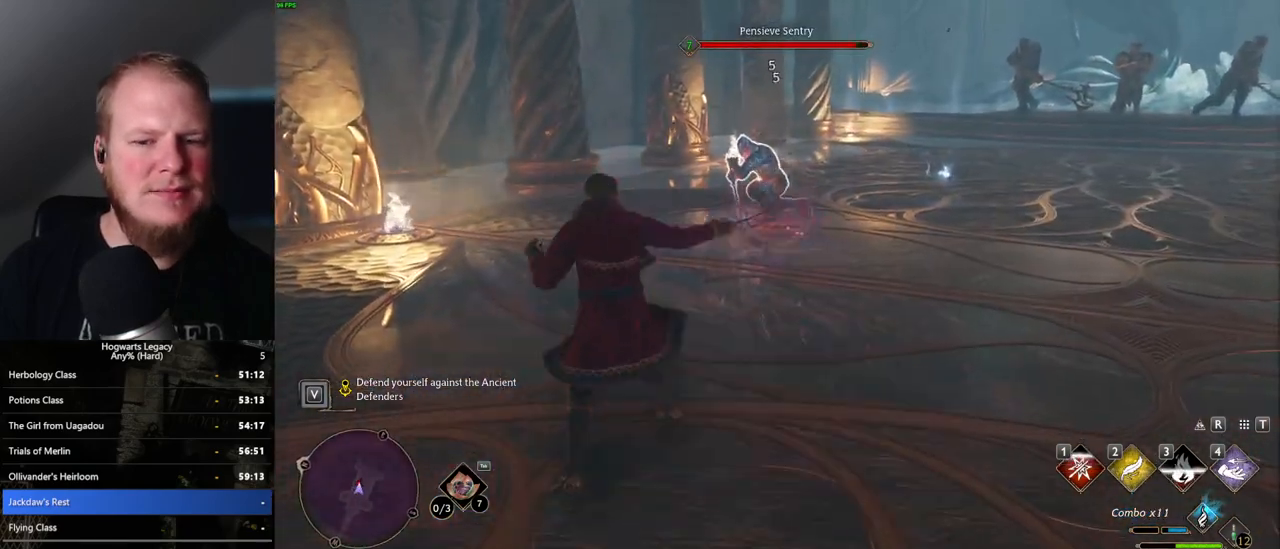
{"keys": [], "mouse": ["left"], "events": [[33, "mouse_left", "up"], [133, "mouse_left", "down"], [217, "mouse_left", "up"], [300, "mouse_left", "down"], [383, "mouse_left", "up"], [483, "mouse_left", "down"]]}
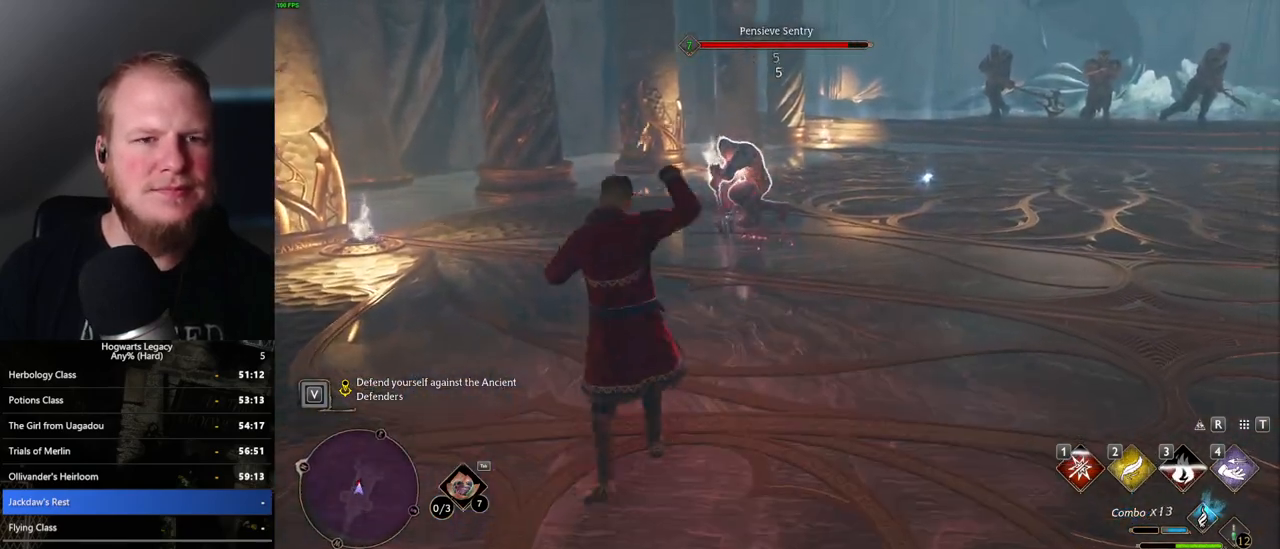
{"keys": ["space", "w"], "mouse": [], "events": [[67, "mouse_left", "up"], [150, "mouse_left", "down"], [167, "w", "down"], [250, "mouse_left", "up"], [483, "space", "down"]]}
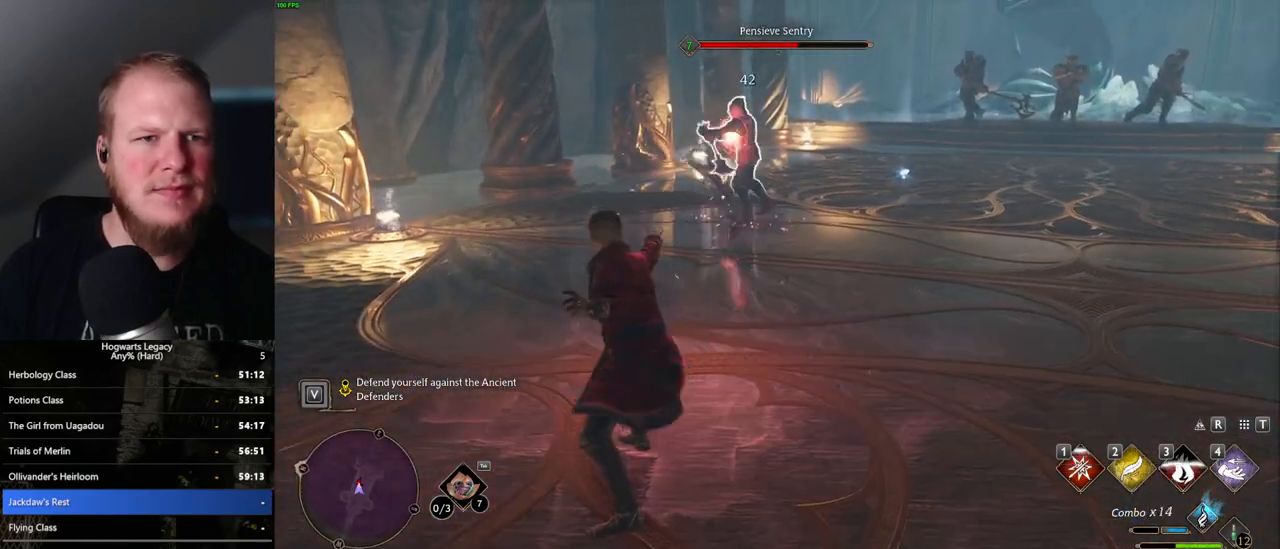
{"keys": ["w"], "mouse": ["left"], "events": [[100, "space", "up"], [467, "mouse_left", "down"]]}
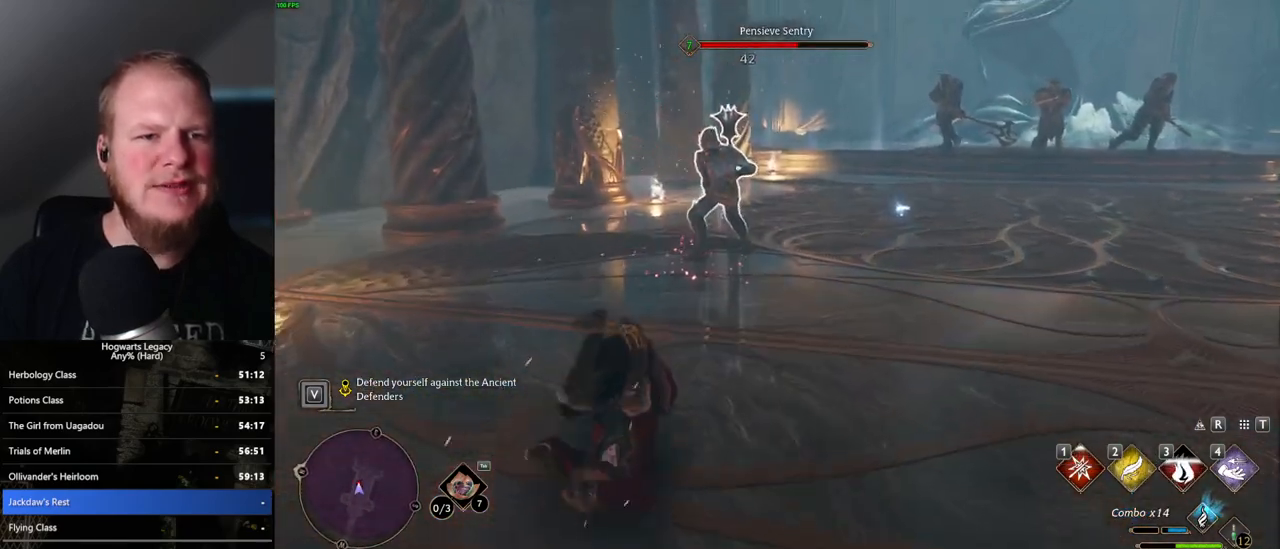
{"keys": ["w"], "mouse": [], "events": [[50, "mouse_left", "up"], [150, "mouse_left", "down"], [233, "mouse_left", "up"], [317, "mouse_left", "down"], [400, "mouse_left", "up"]]}
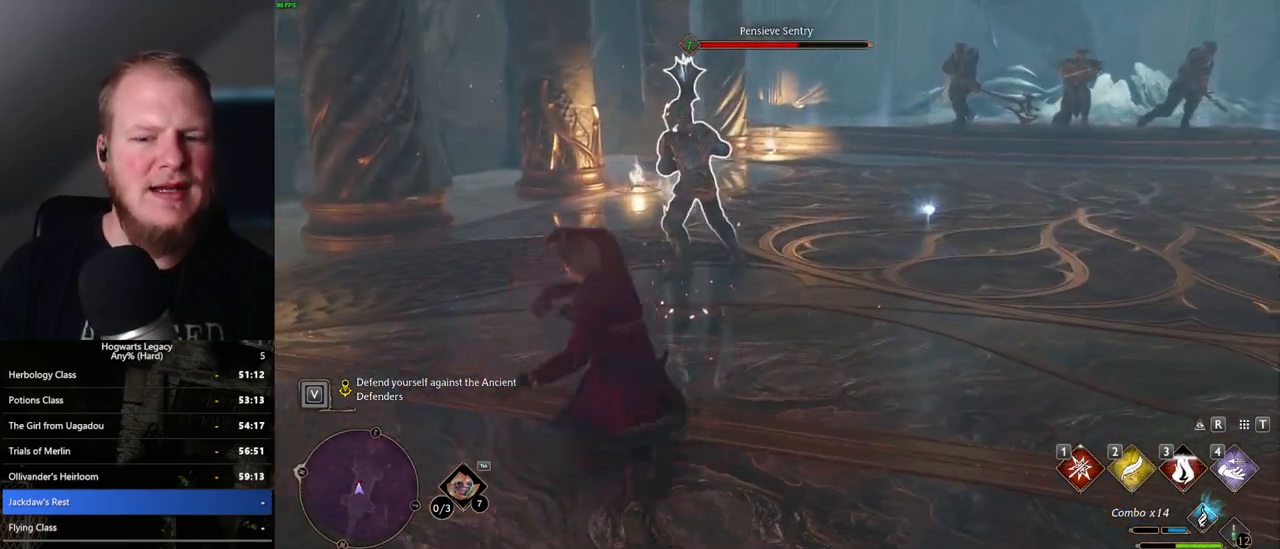
{"keys": ["w"], "mouse": [], "events": [[367, "1", "down"], [450, "1", "up"]]}